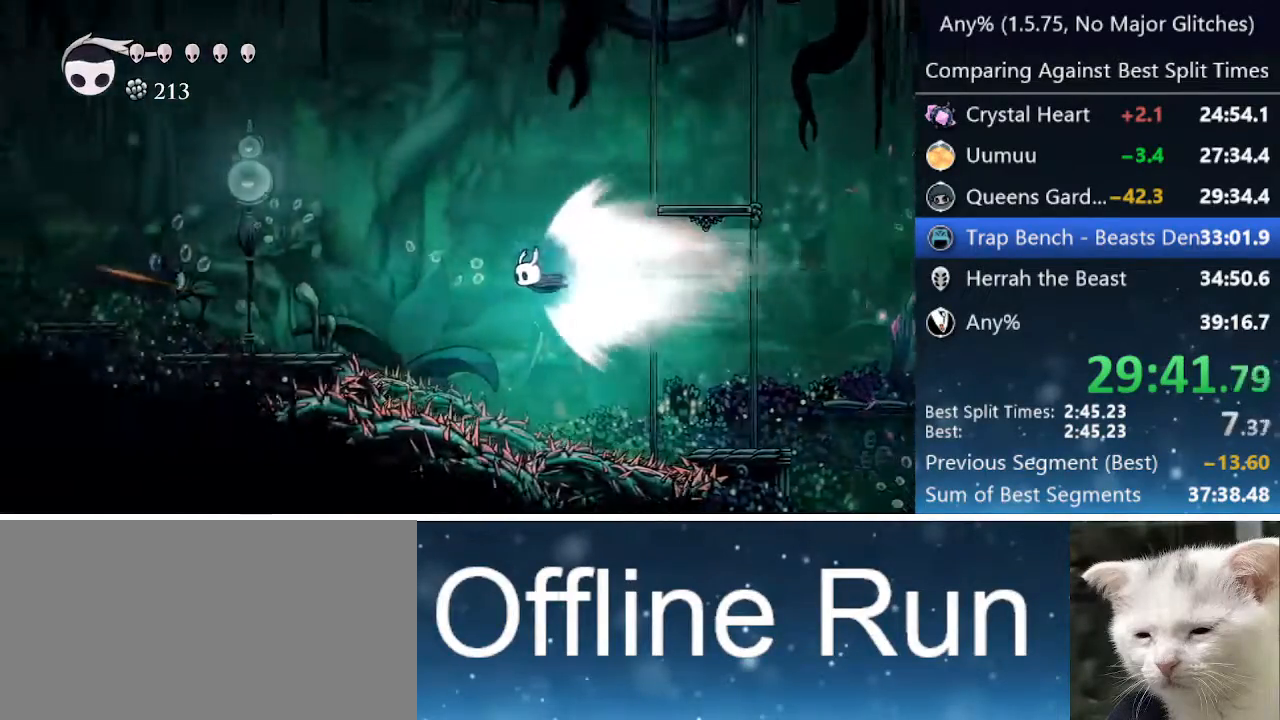
Gameplay with keyboard; each line is a JSON object with the keys held at the frame after it. "events" lists presses ("down") and releases ("up") of "cast", "cdash", "dash", "dnail", "down", "focus", "jump", "left", "menu", "nail", "pause", "right" and "up" between this image and that frame as [ms after this image, input, new state], when the widget could be followed in between. No other keys are recorded. Mouse input is not recorded. Key names are as the overlay labels them; some are game actions (e.g. jump) rather than physical keys.
{"keys": ["left"], "events": []}
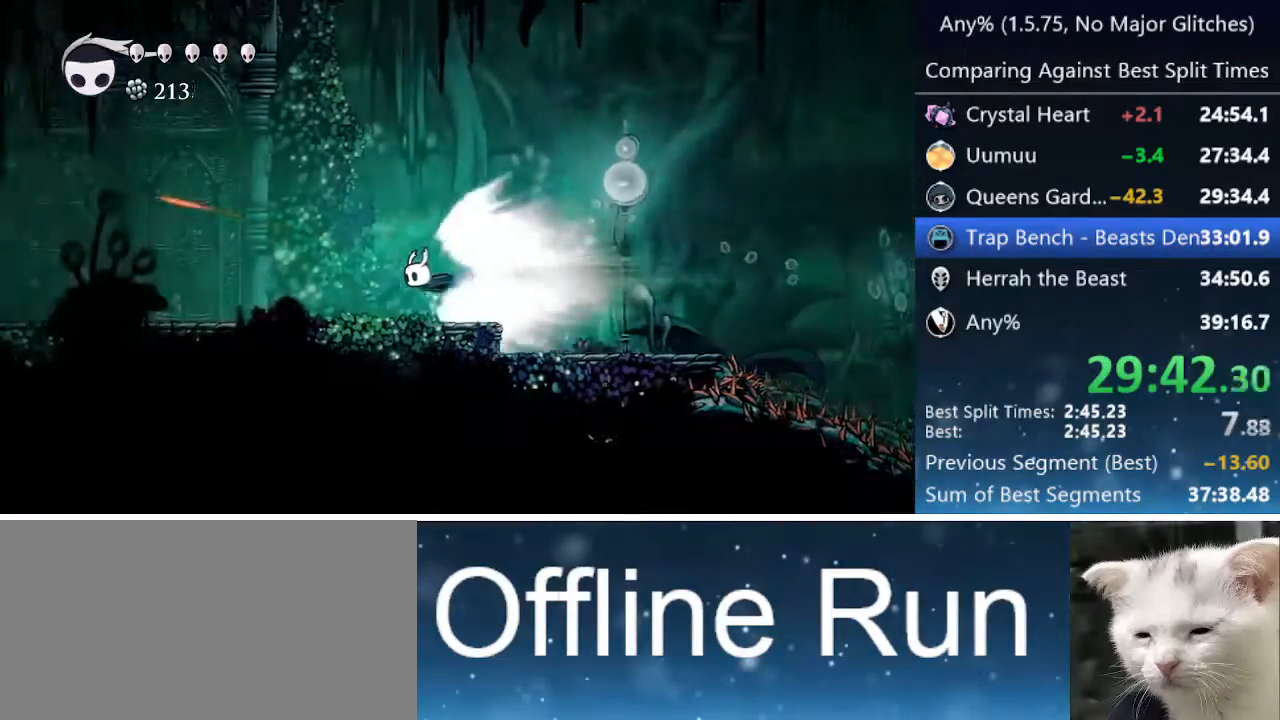
{"keys": ["left"], "events": []}
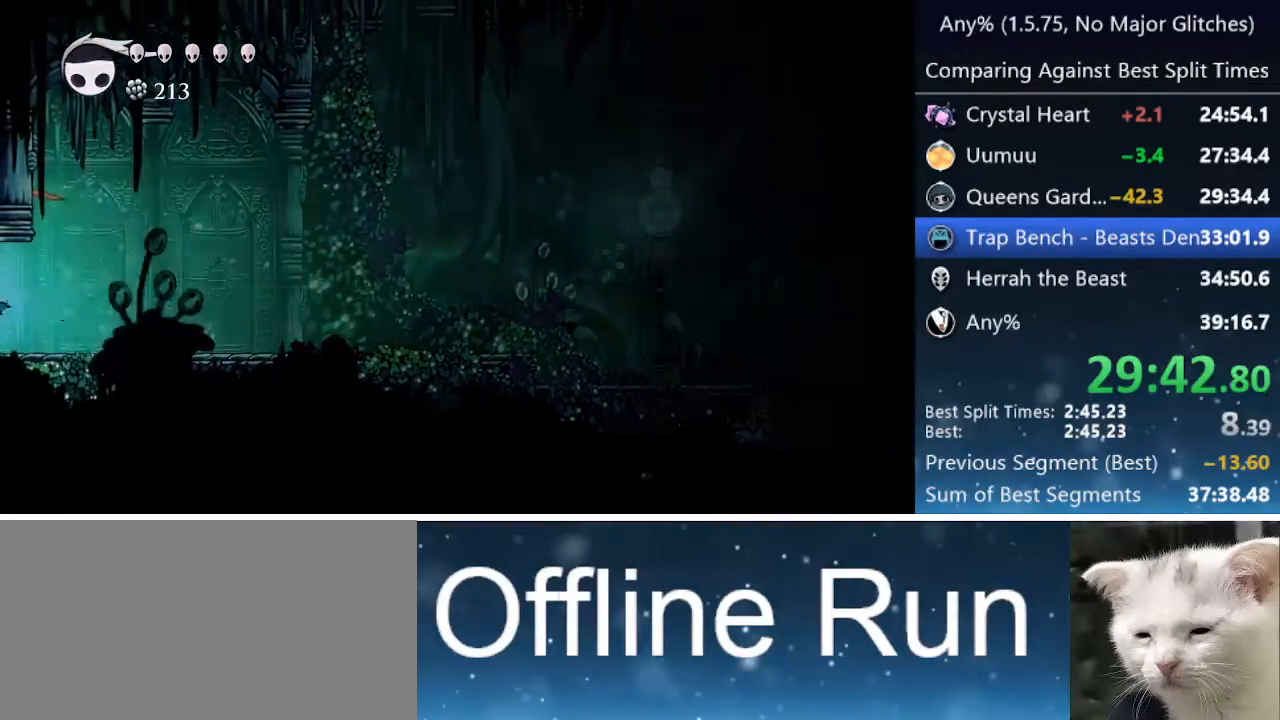
{"keys": ["left"], "events": []}
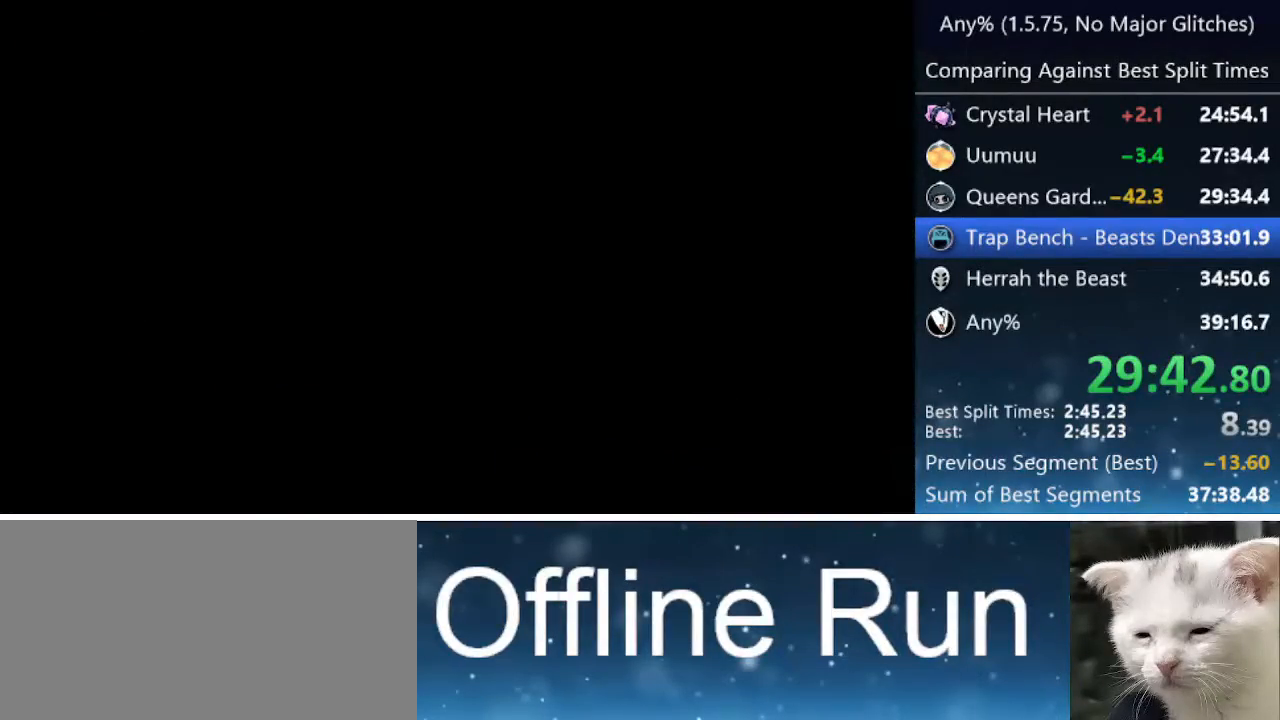
{"keys": ["left"], "events": []}
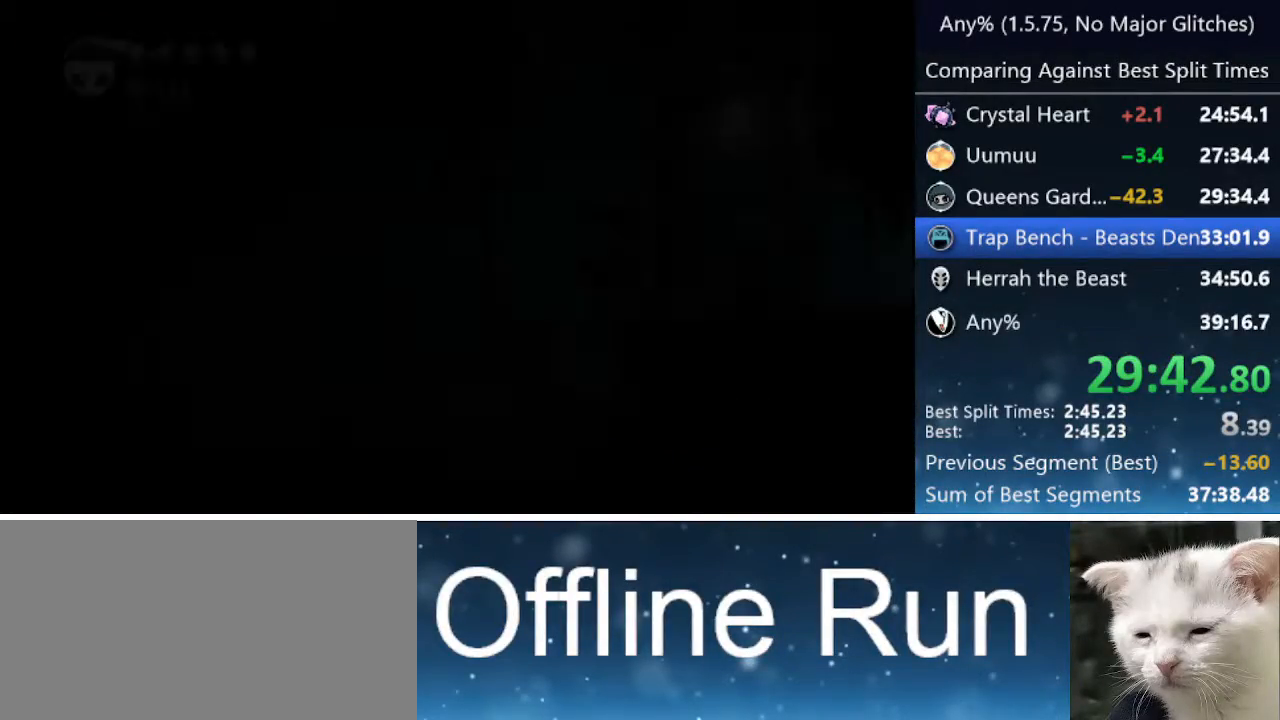
{"keys": ["left"], "events": []}
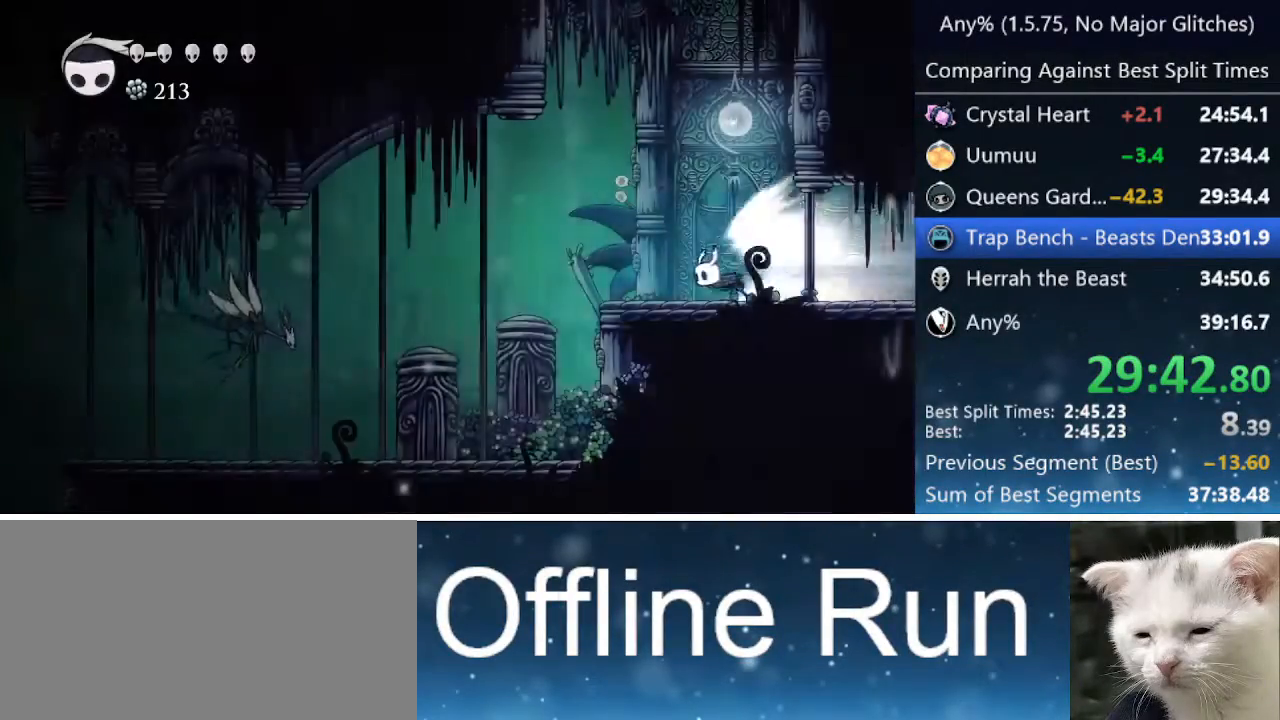
{"keys": ["left"], "events": [[217, "jump", "down"], [300, "jump", "up"], [300, "left", "up"], [400, "left", "down"]]}
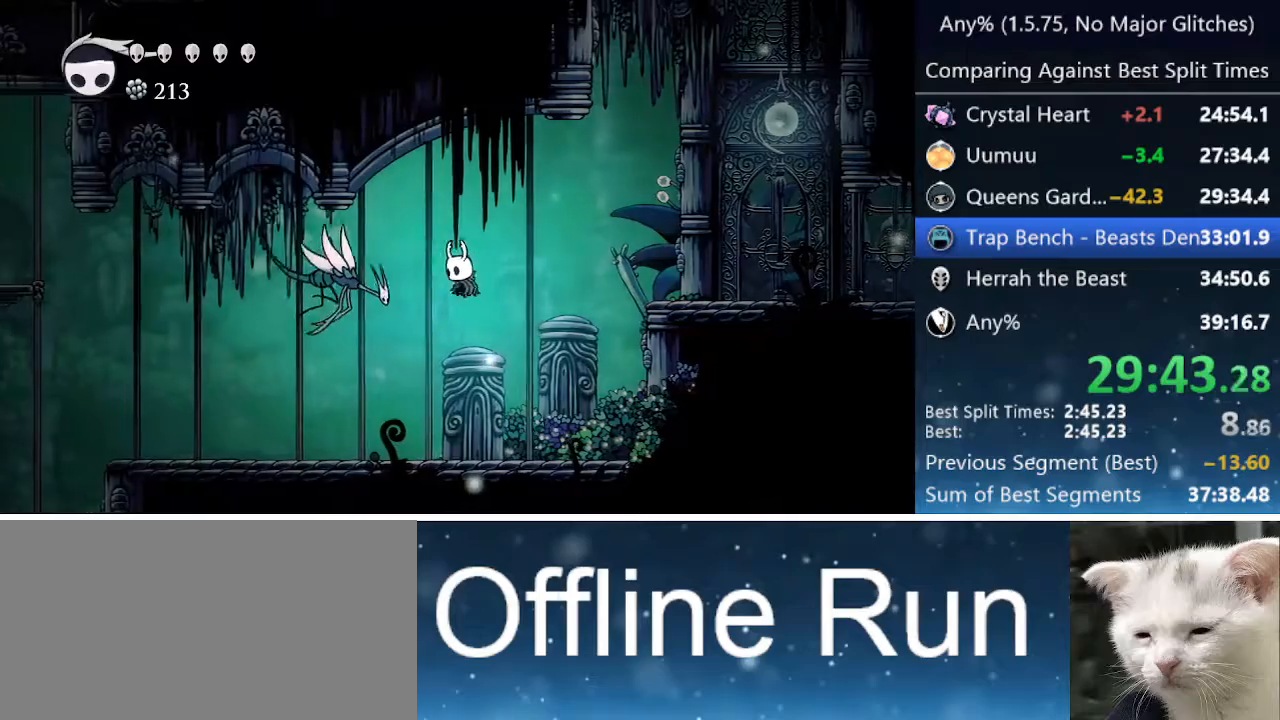
{"keys": ["left"], "events": []}
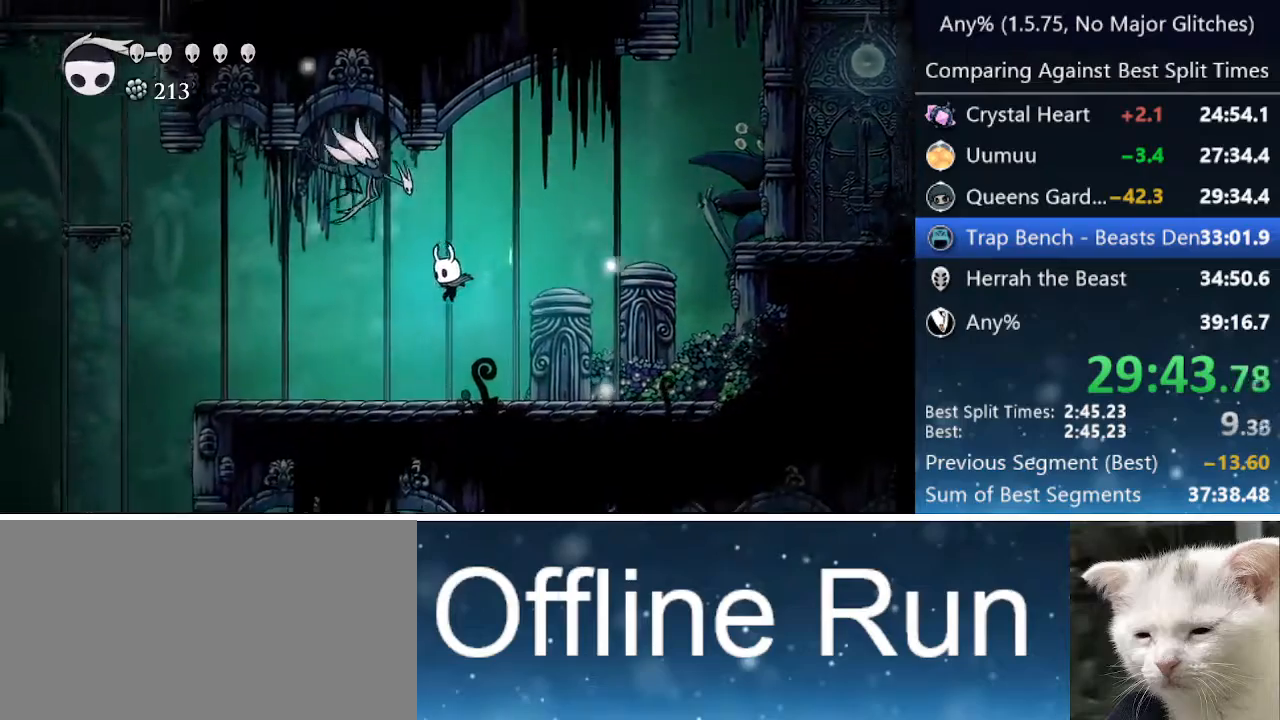
{"keys": ["left", "up"], "events": [[200, "up", "down"], [233, "jump", "down"], [350, "nail", "down"], [433, "jump", "up"], [467, "nail", "up"]]}
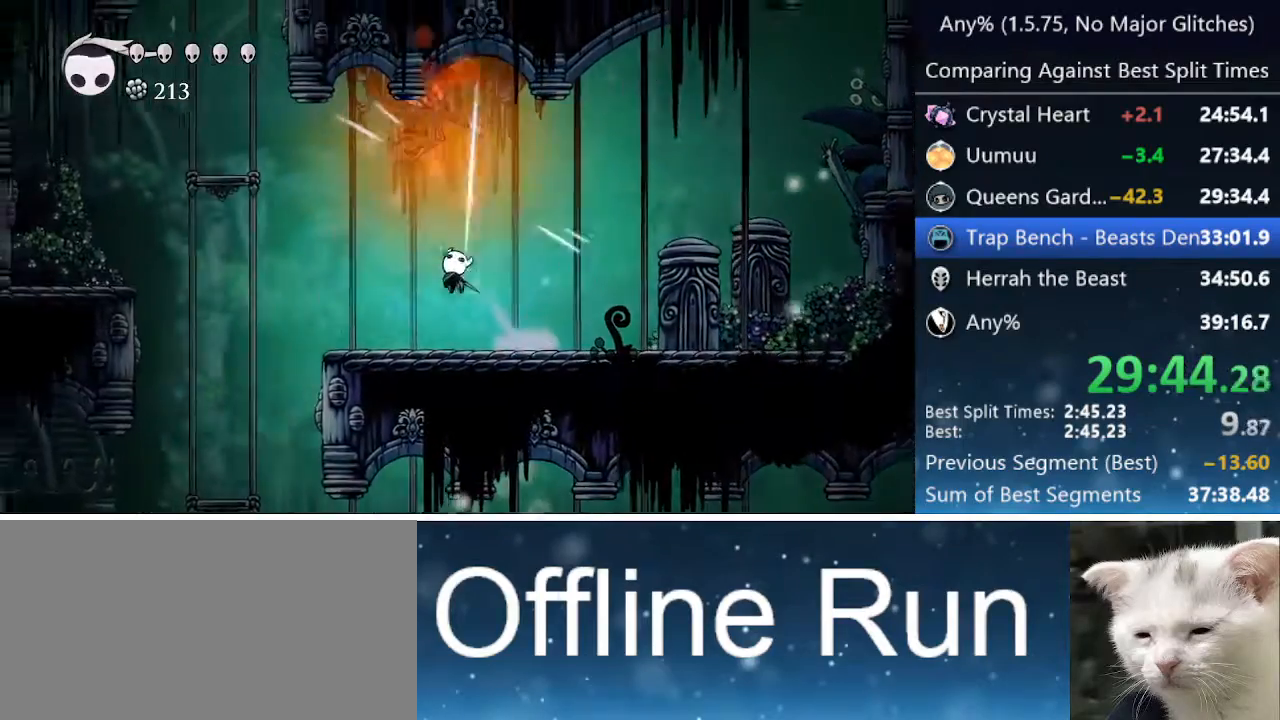
{"keys": ["left"], "events": [[167, "jump", "down"], [250, "nail", "down"], [450, "jump", "up"], [450, "nail", "up"], [450, "up", "up"]]}
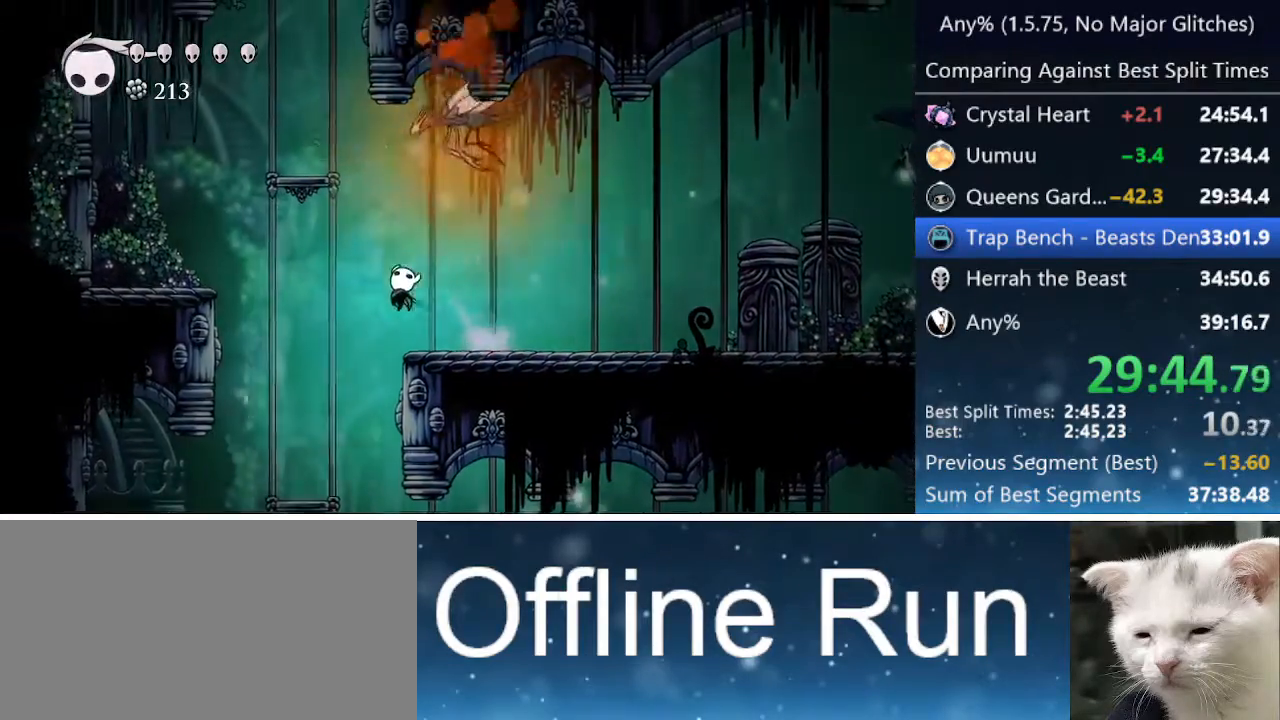
{"keys": ["left"], "events": []}
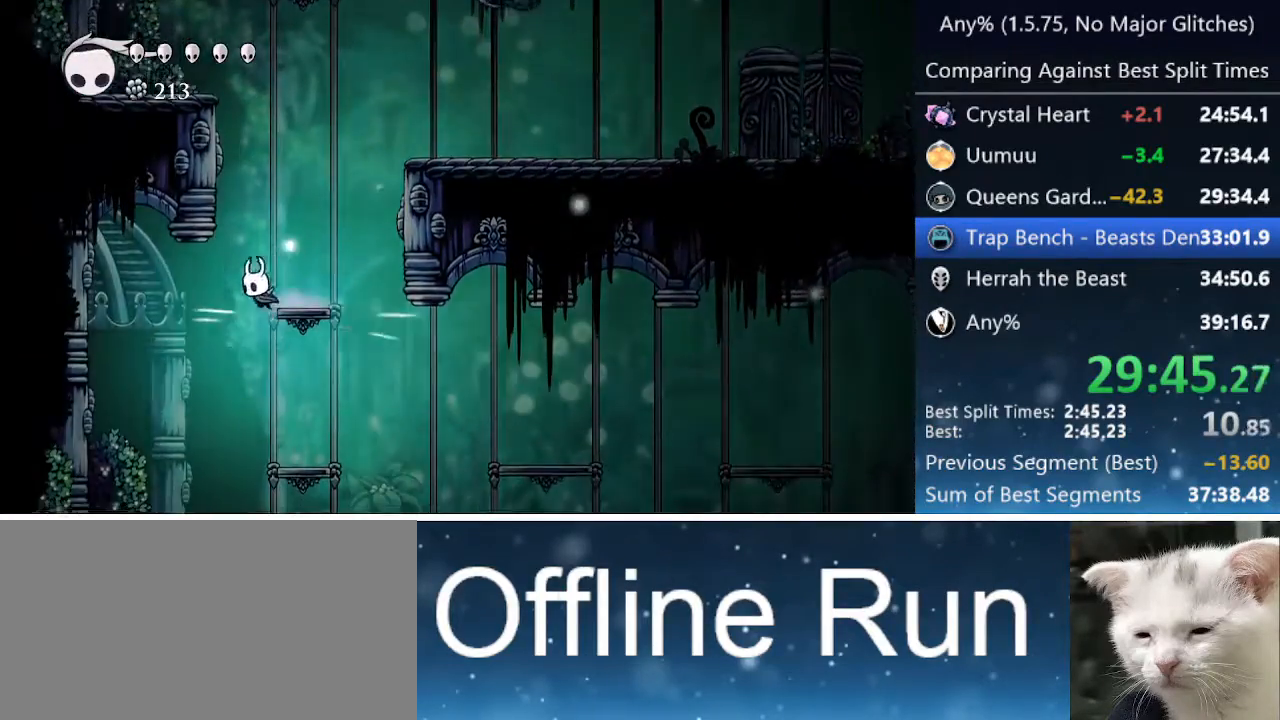
{"keys": [], "events": [[283, "left", "up"]]}
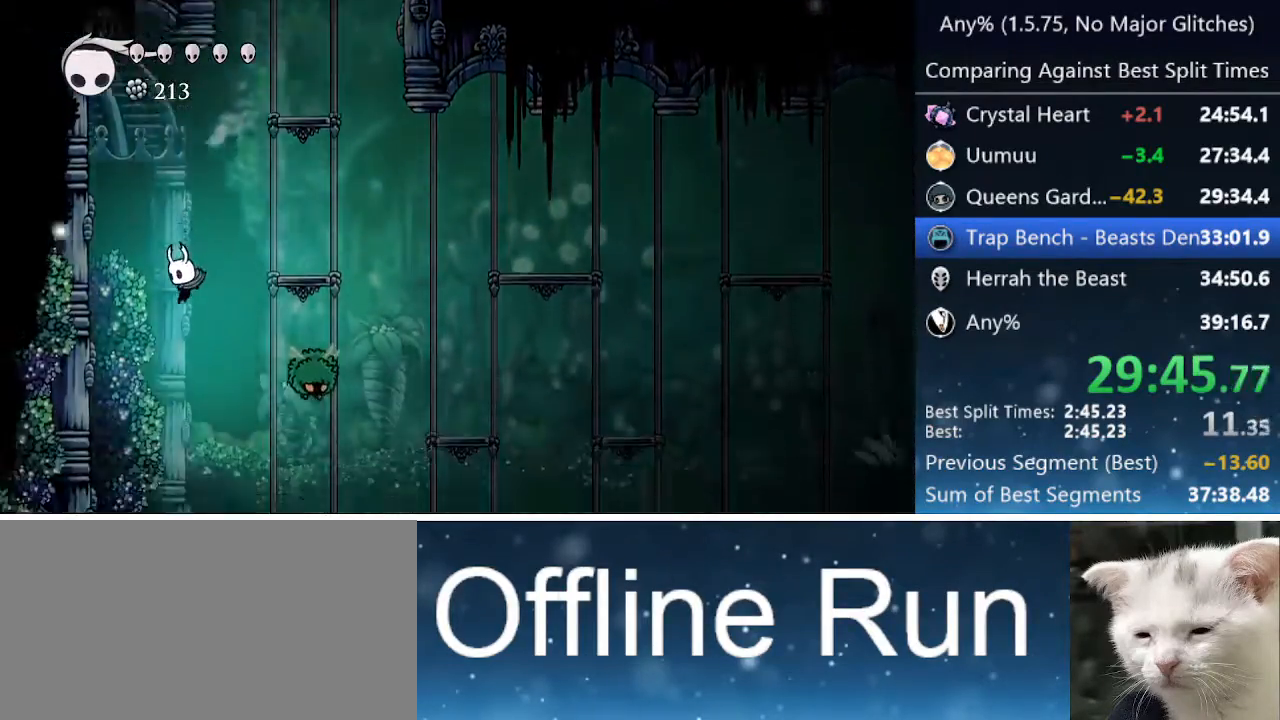
{"keys": [], "events": [[17, "right", "down"], [117, "nail", "down"], [217, "nail", "up"], [217, "right", "up"]]}
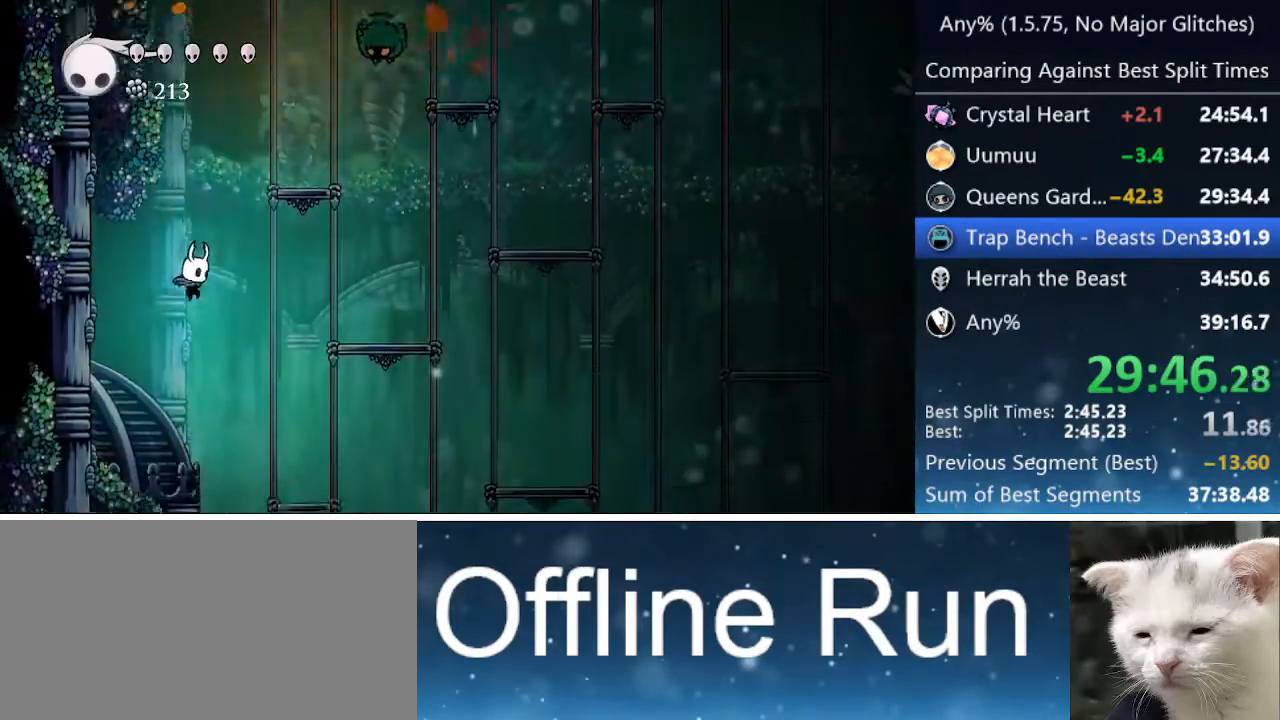
{"keys": [], "events": [[50, "left", "down"], [317, "left", "up"]]}
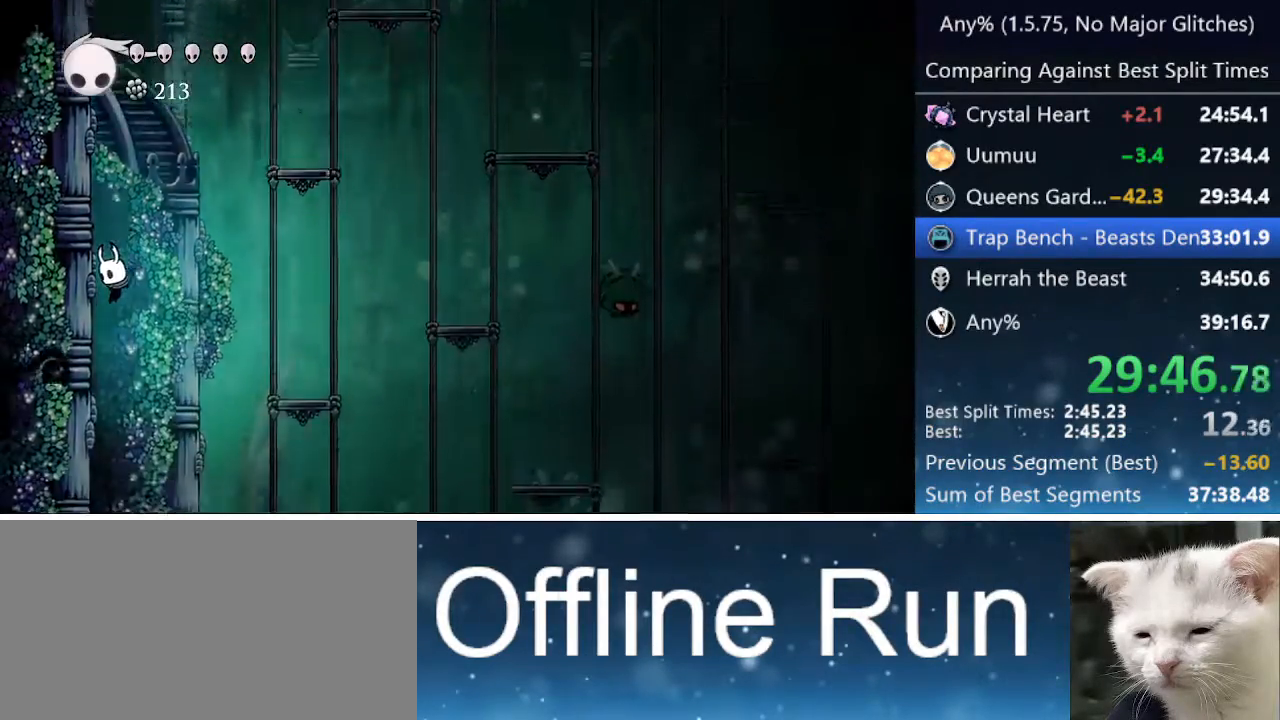
{"keys": ["right"], "events": [[150, "left", "down"], [283, "left", "up"], [283, "right", "down"]]}
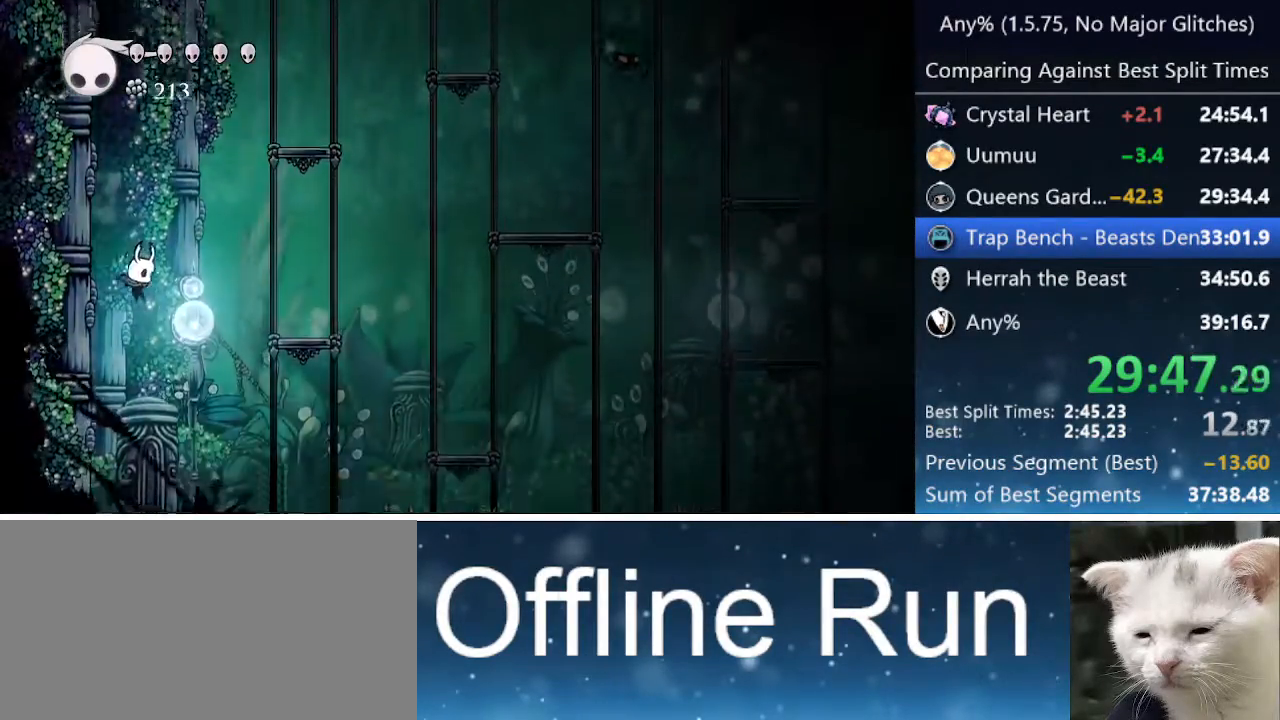
{"keys": ["cdash", "right"], "events": [[400, "cdash", "down"]]}
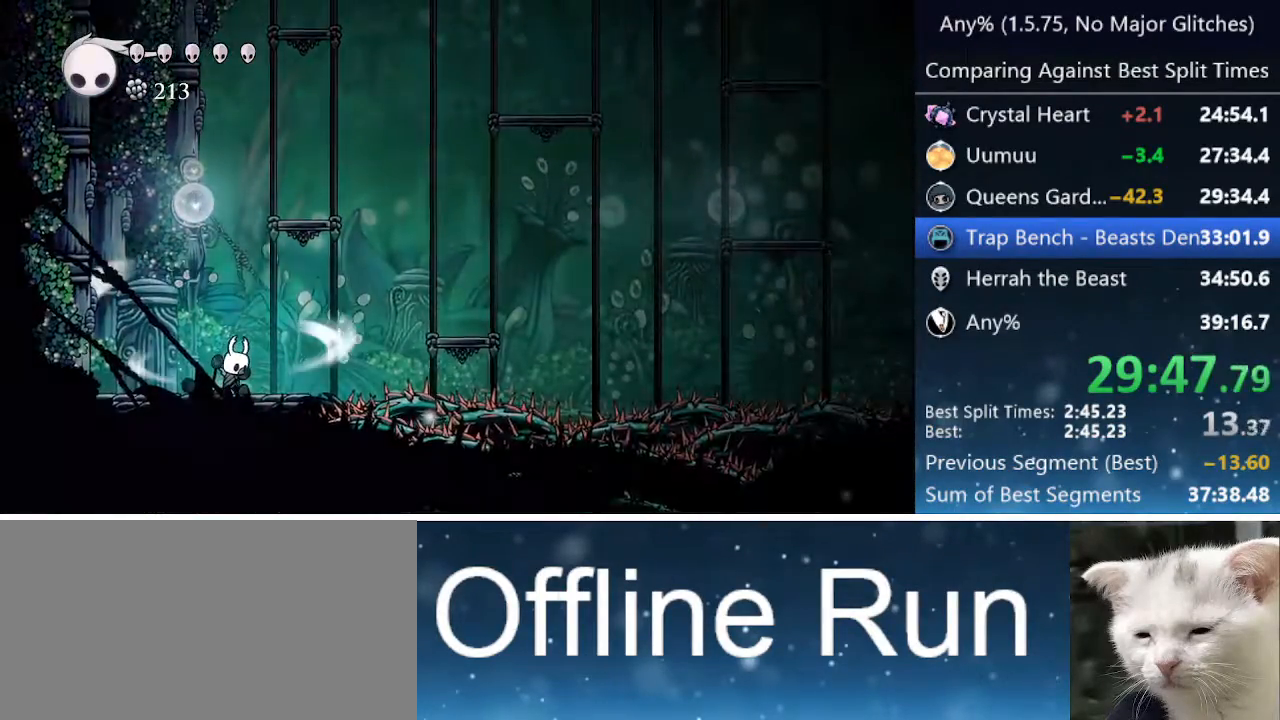
{"keys": ["cdash", "right"], "events": []}
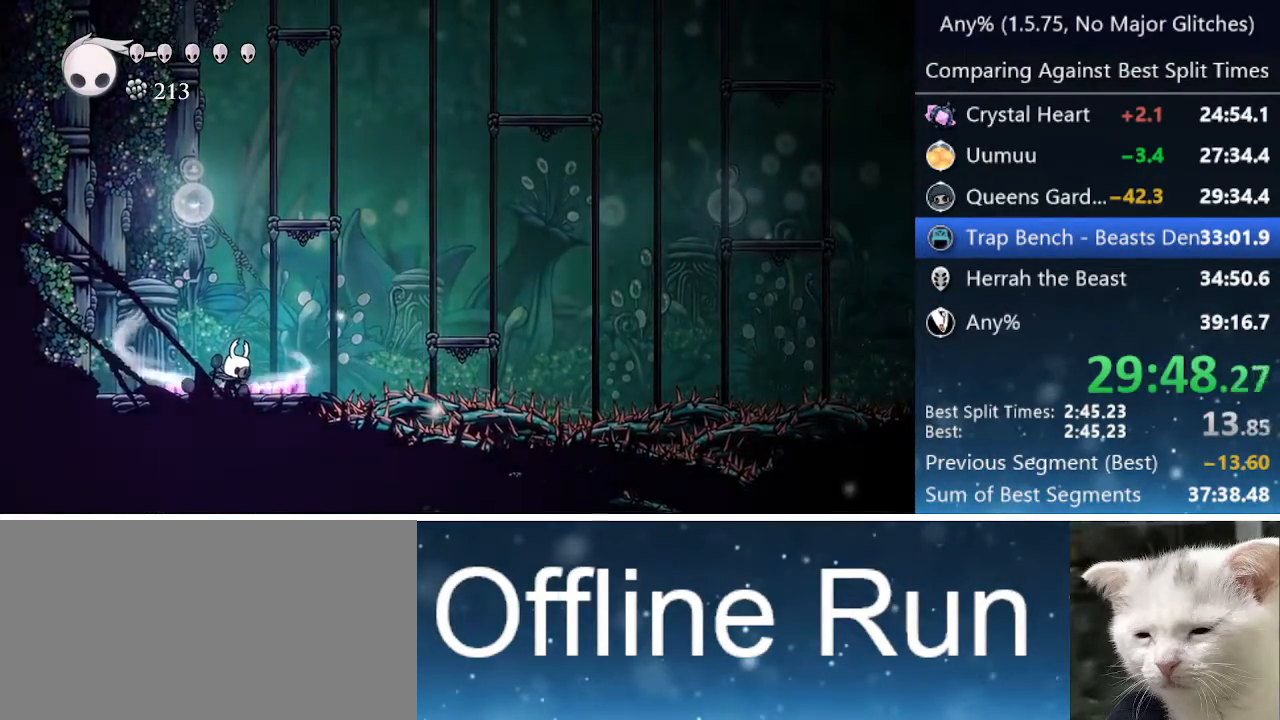
{"keys": ["right"], "events": [[250, "cdash", "up"]]}
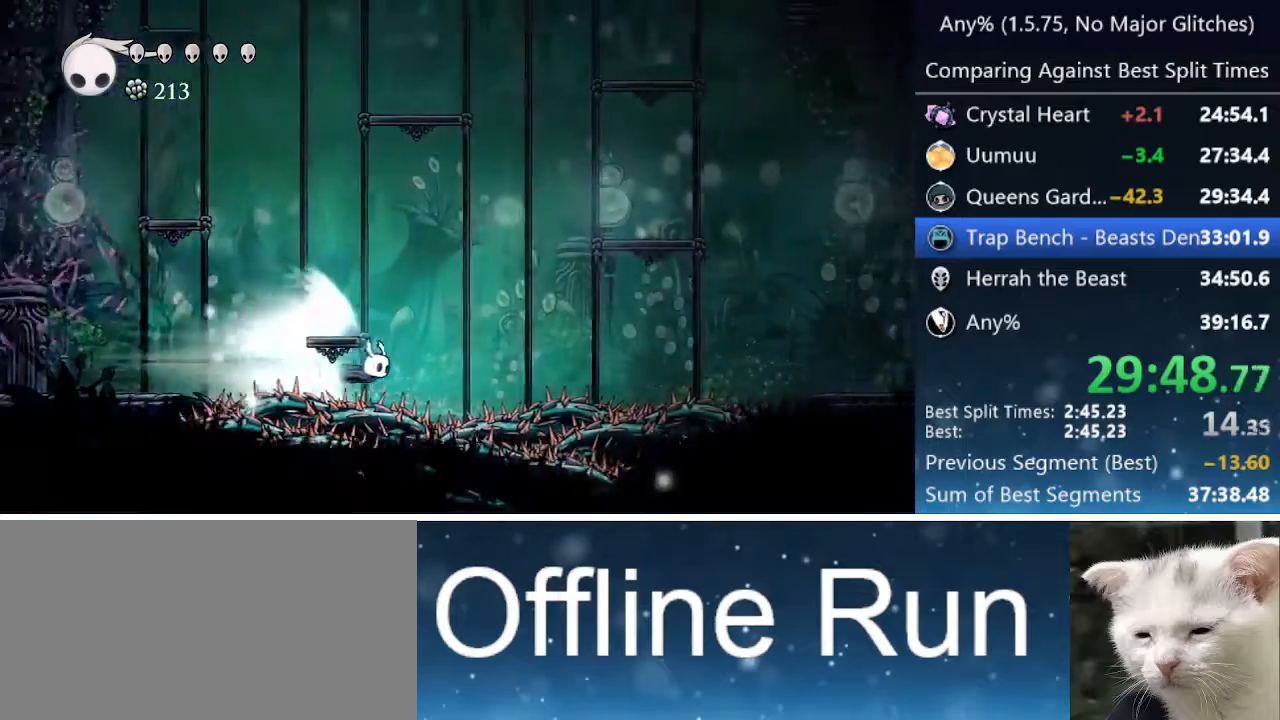
{"keys": ["right"], "events": []}
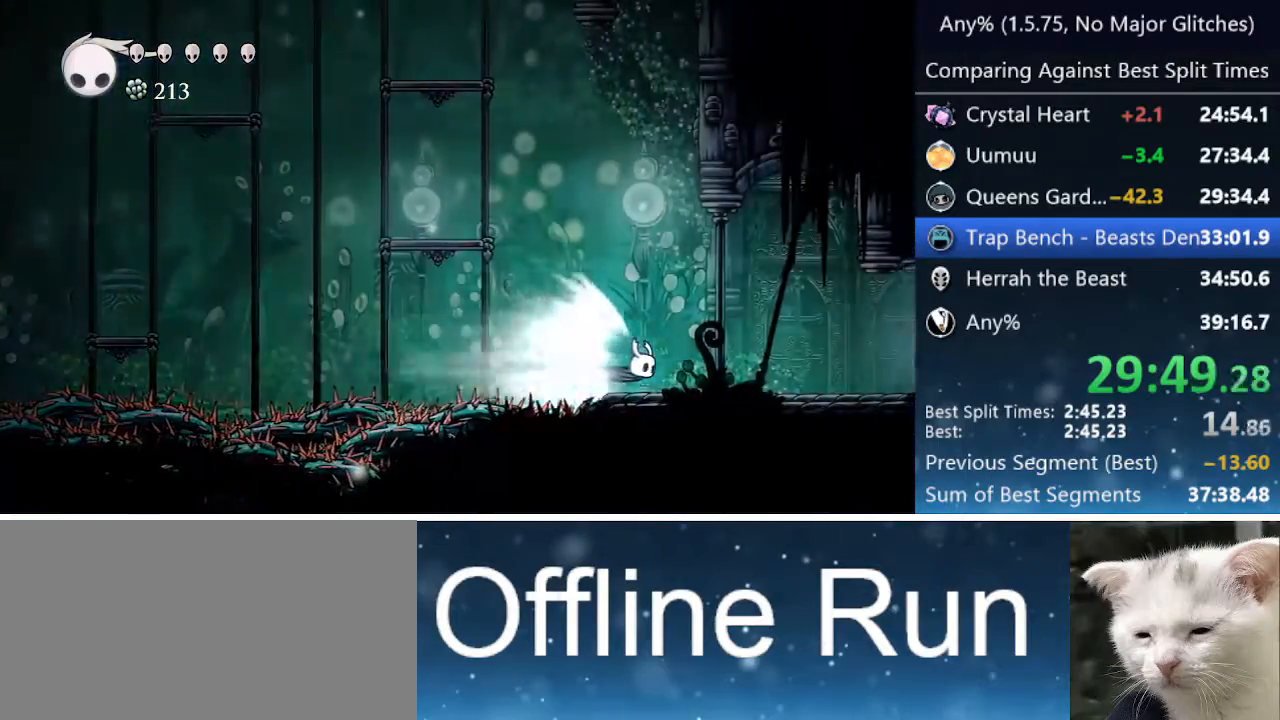
{"keys": ["right"], "events": []}
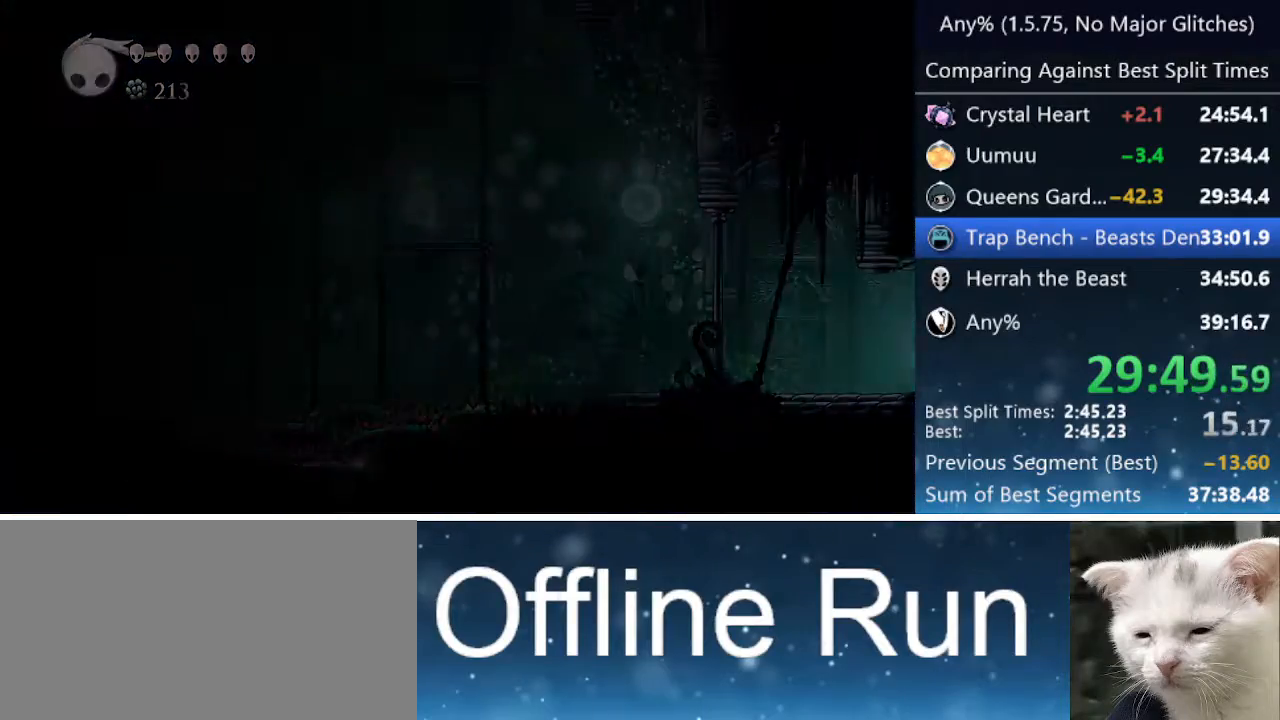
{"keys": ["right"], "events": []}
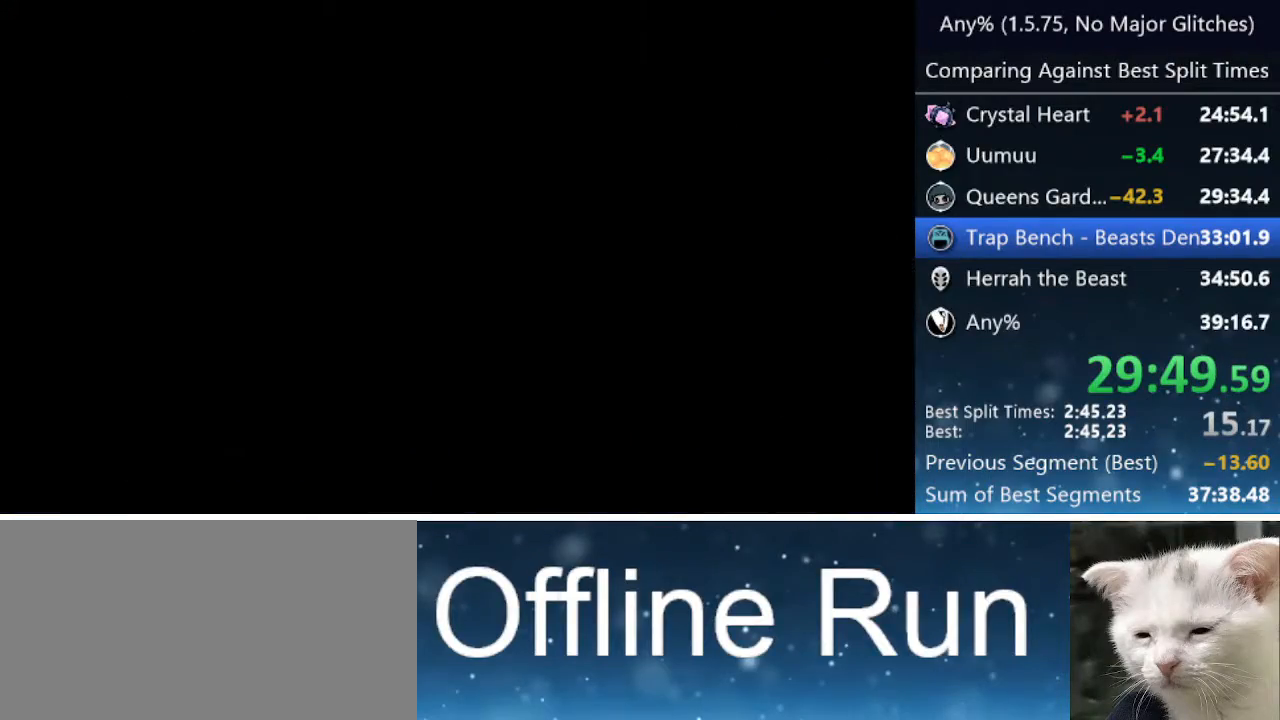
{"keys": ["right"], "events": []}
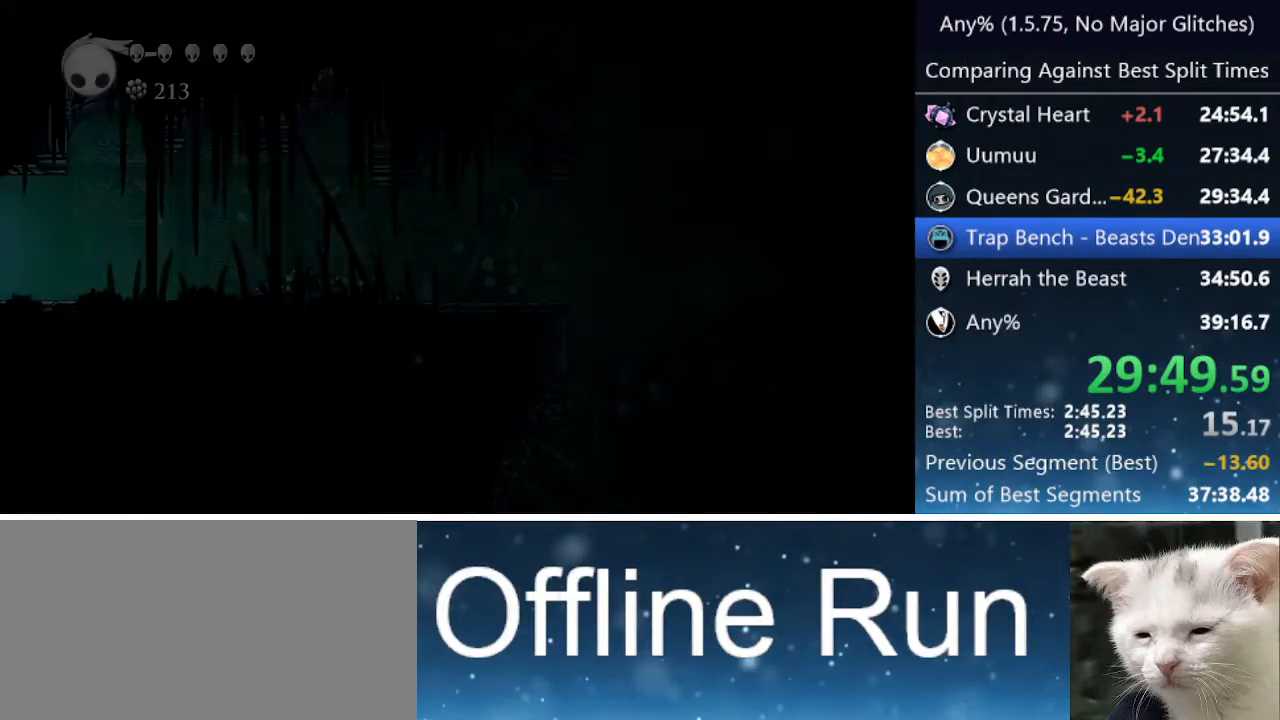
{"keys": ["right"], "events": []}
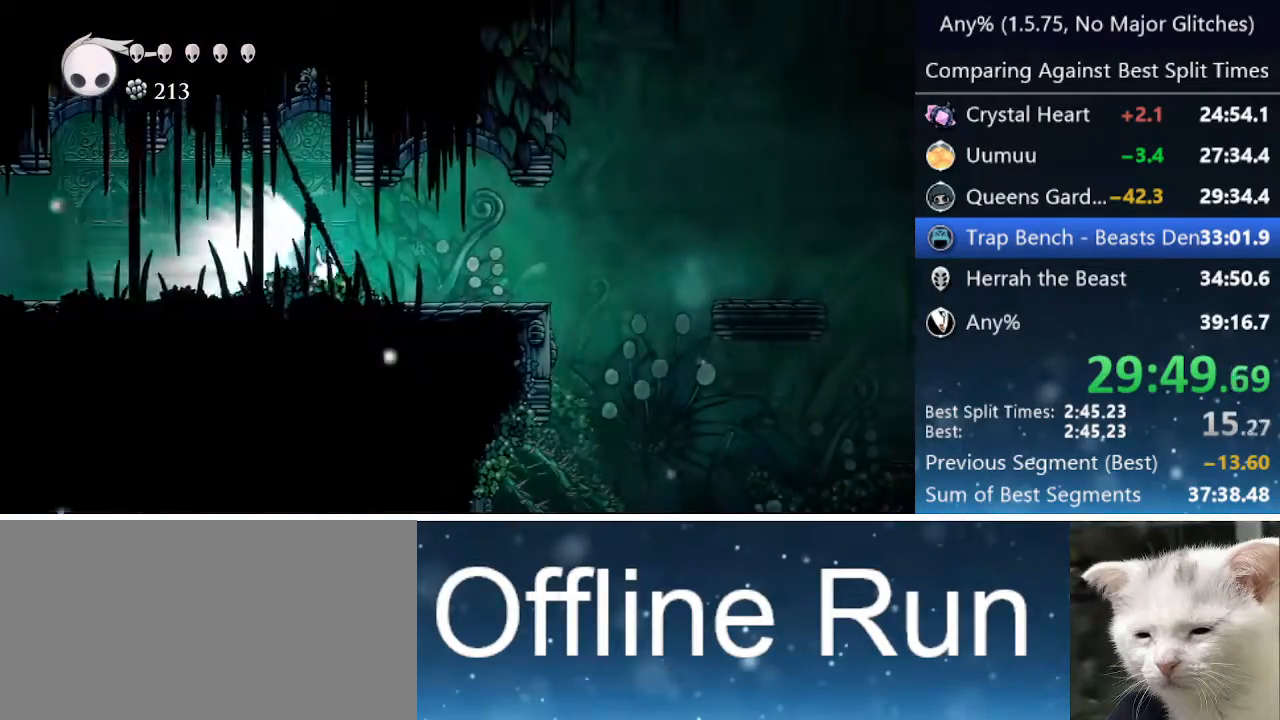
{"keys": ["right"], "events": []}
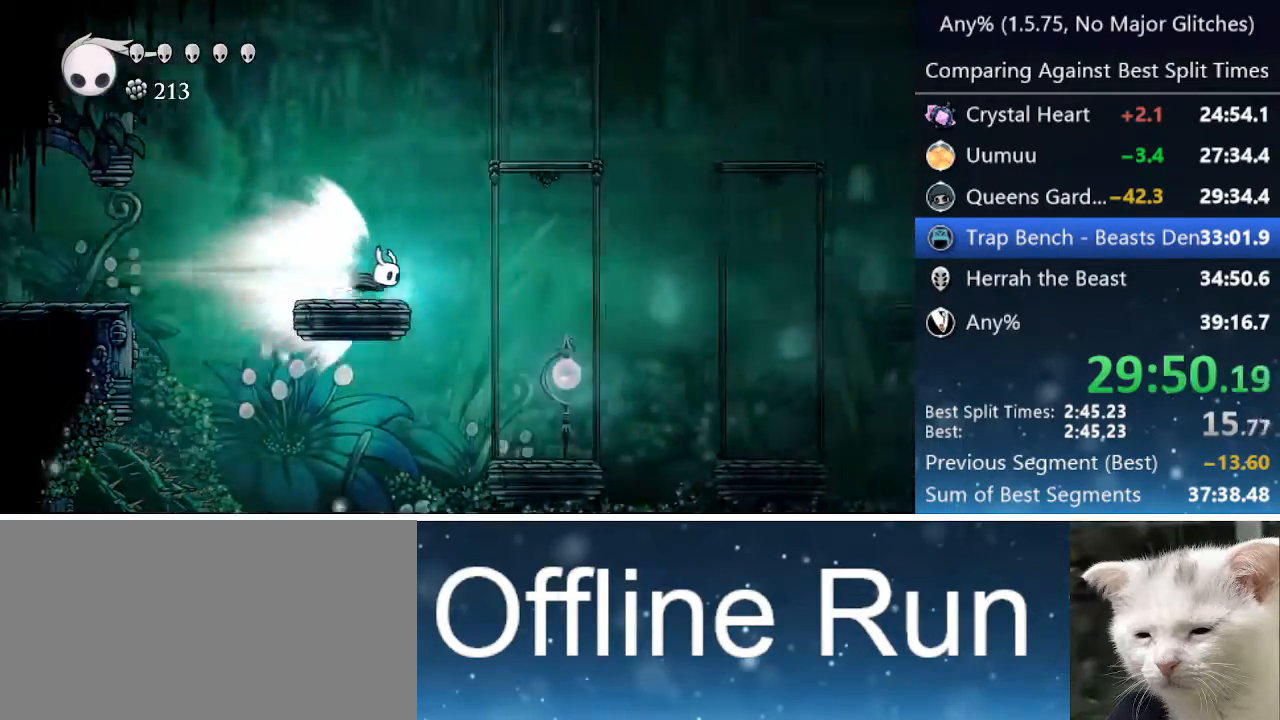
{"keys": ["jump", "right"], "events": [[500, "jump", "down"]]}
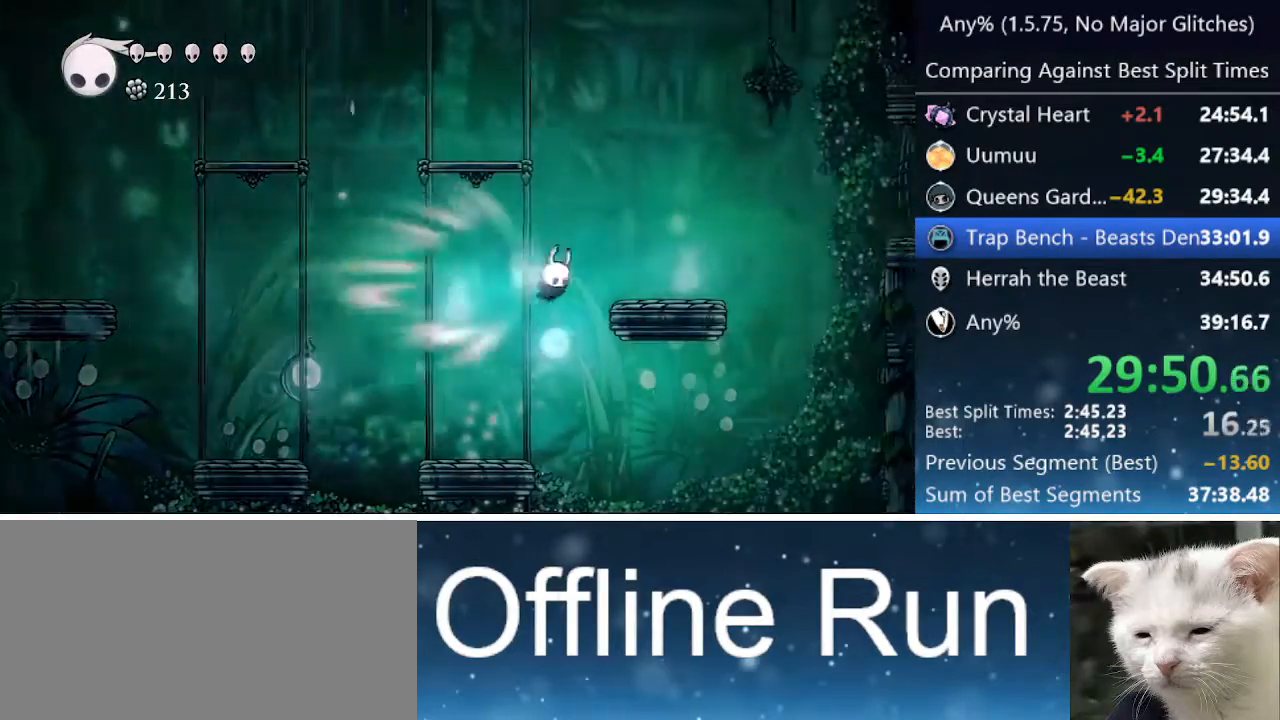
{"keys": ["right"], "events": [[133, "jump", "up"]]}
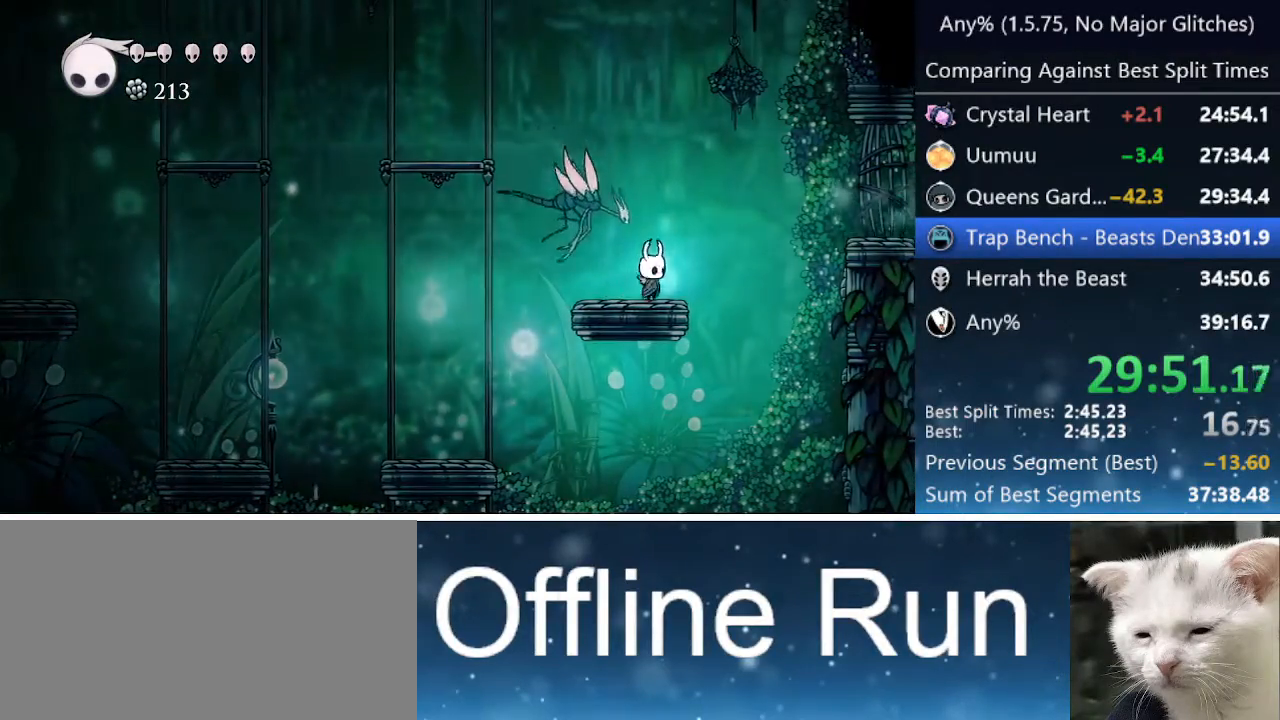
{"keys": ["cast", "left"], "events": [[117, "jump", "down"], [150, "left", "down"], [150, "right", "up"], [200, "nail", "down"], [250, "jump", "up"], [300, "left", "up"], [300, "nail", "up"], [333, "cast", "down"], [433, "cast", "up"], [483, "cast", "down"], [483, "left", "down"]]}
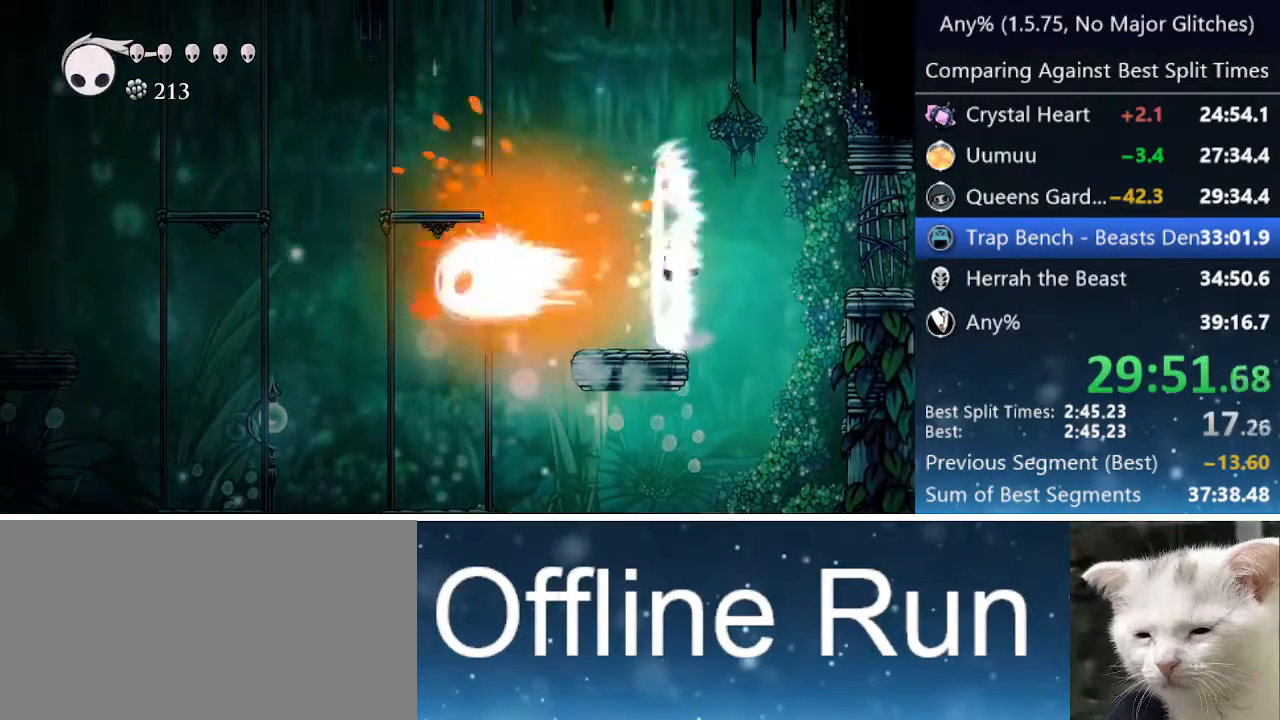
{"keys": ["left"], "events": [[67, "cast", "up"]]}
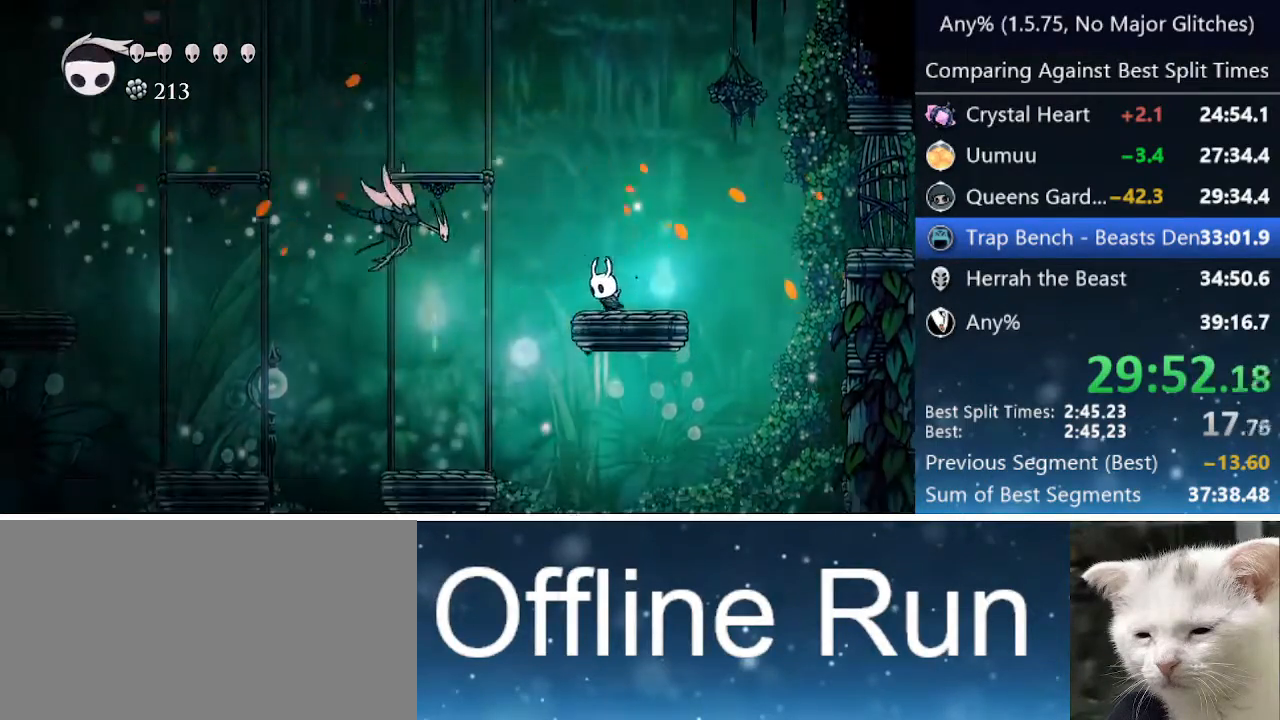
{"keys": ["left"], "events": [[83, "jump", "down"], [133, "left", "up"], [133, "right", "down"], [317, "left", "down"], [317, "right", "up"], [367, "jump", "up"]]}
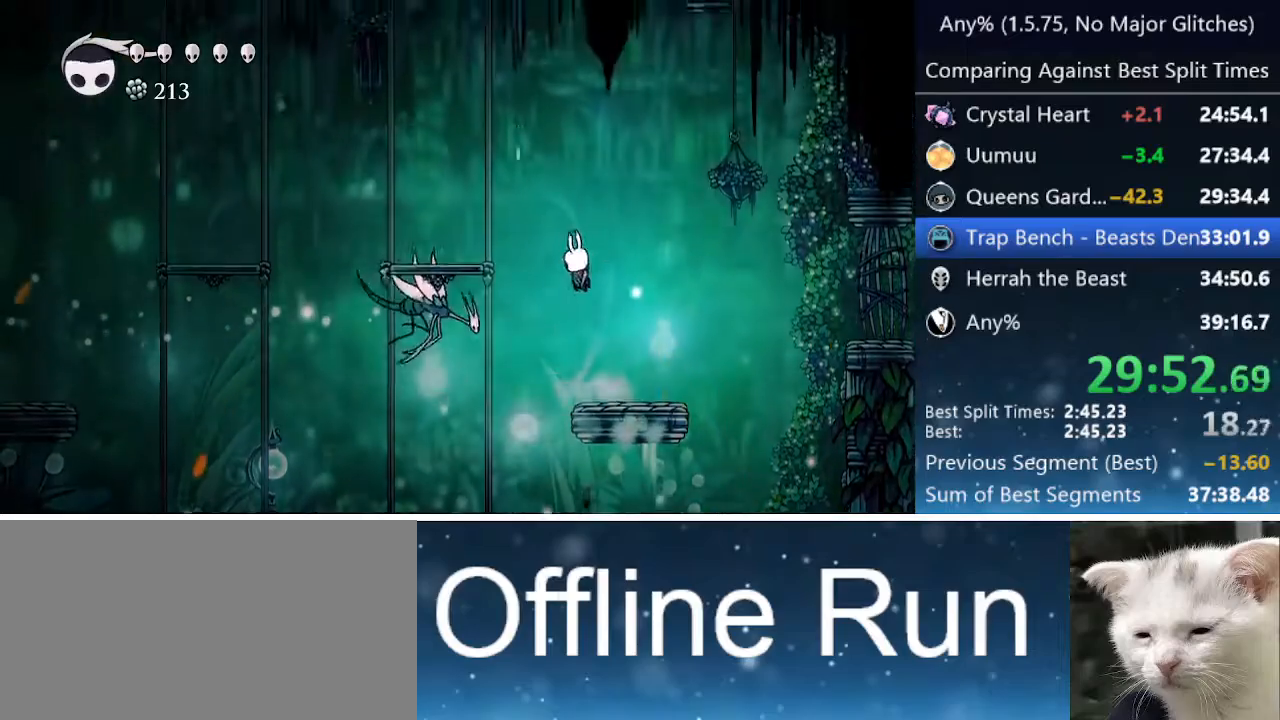
{"keys": [], "events": [[17, "nail", "down"], [117, "left", "up"], [117, "right", "down"], [200, "nail", "up"], [383, "left", "down"], [383, "right", "up"], [433, "left", "up"]]}
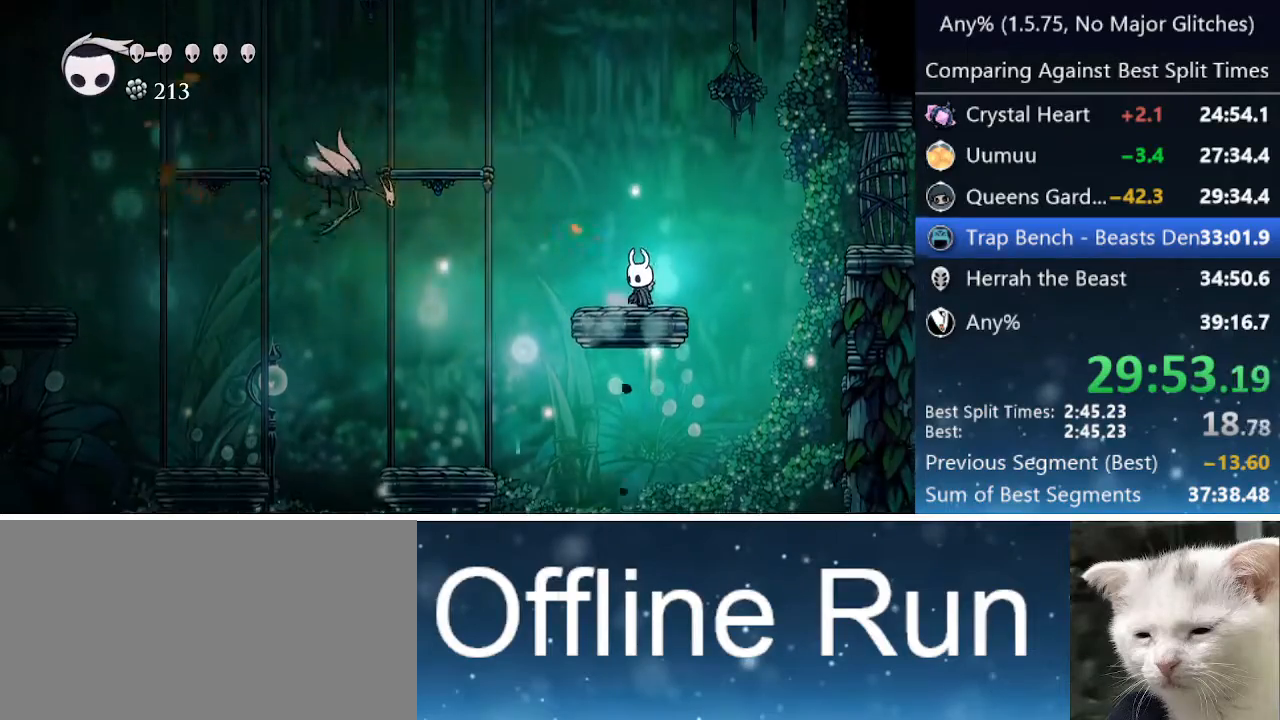
{"keys": [], "events": []}